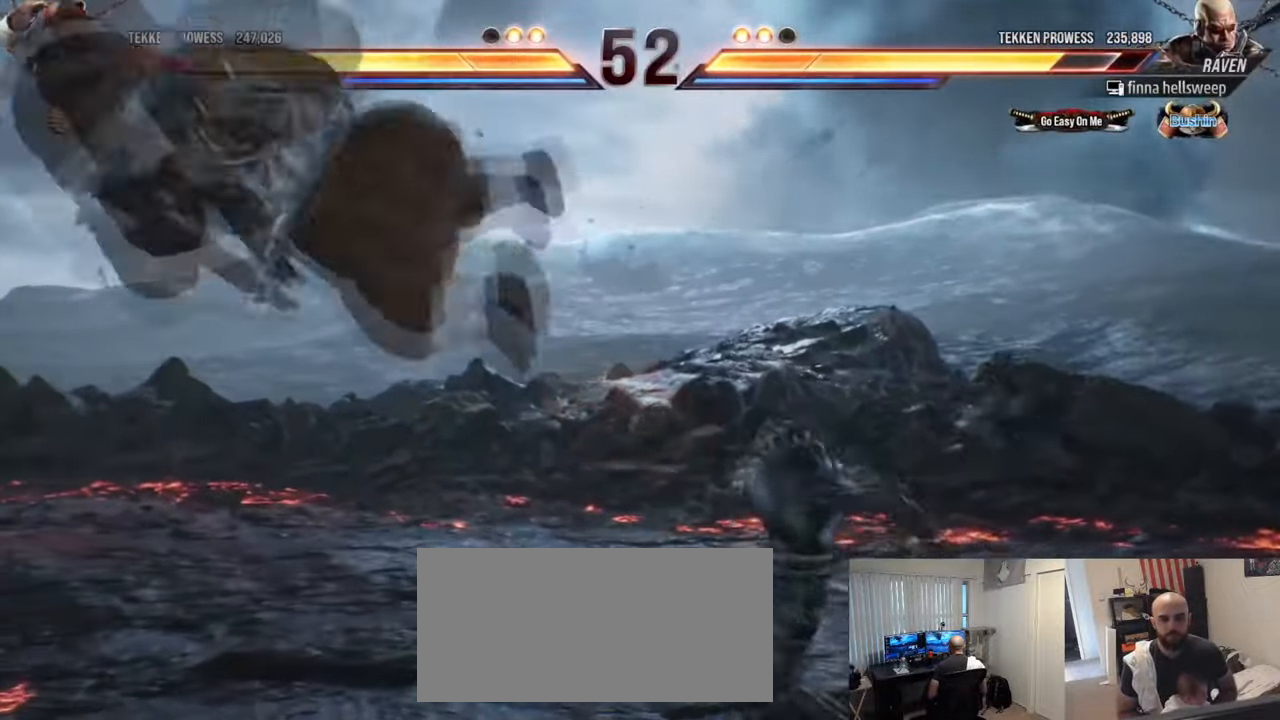
Gameplay with a controller (arcade stick); each line is a JSON object with the inputs held at the frame after it. "events" lists button and stick changes between this image and that frame as [ms after this image, input, new state], when the widget could be followed in between. Not read: L3 R3.
{"buttons": [], "left_stick": "left", "events": [[33, "left_stick", "left"]]}
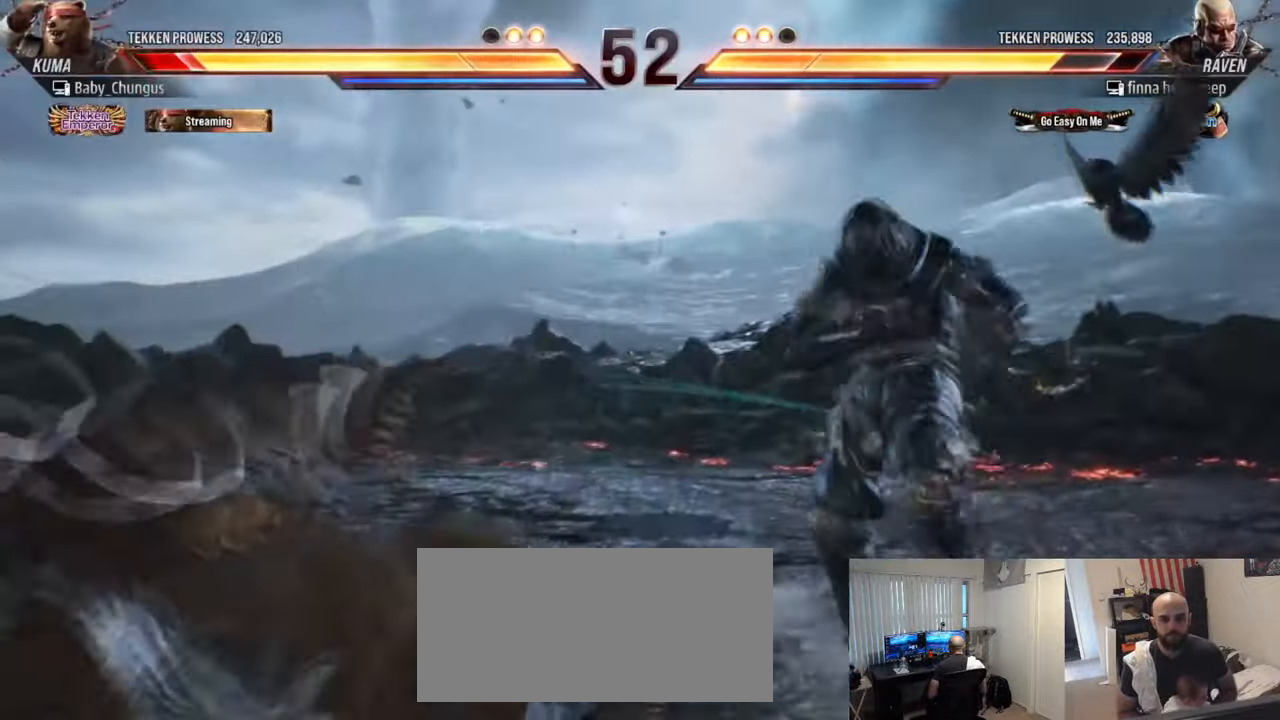
{"buttons": [], "left_stick": "center", "events": [[333, "left_stick", "center"]]}
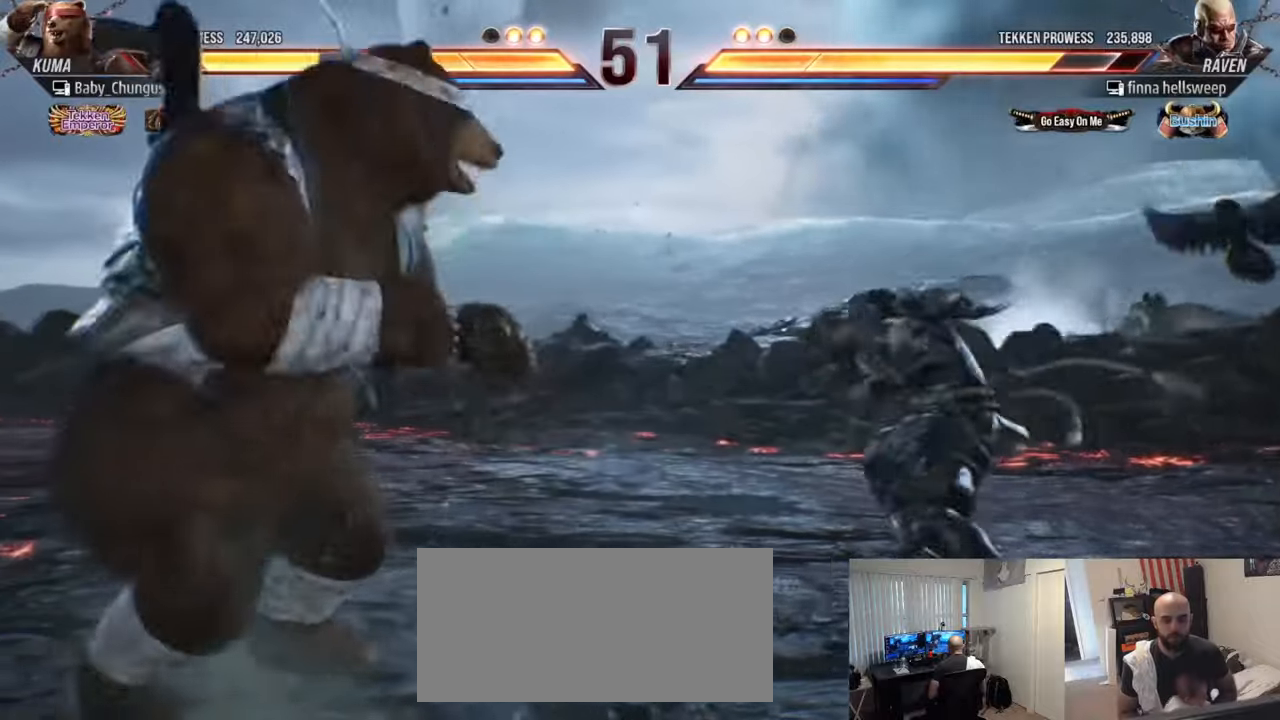
{"buttons": [], "left_stick": "center", "events": [[17, "left_stick", "left"], [150, "left_stick", "center"], [217, "left_stick", "left"], [367, "left_stick", "center"]]}
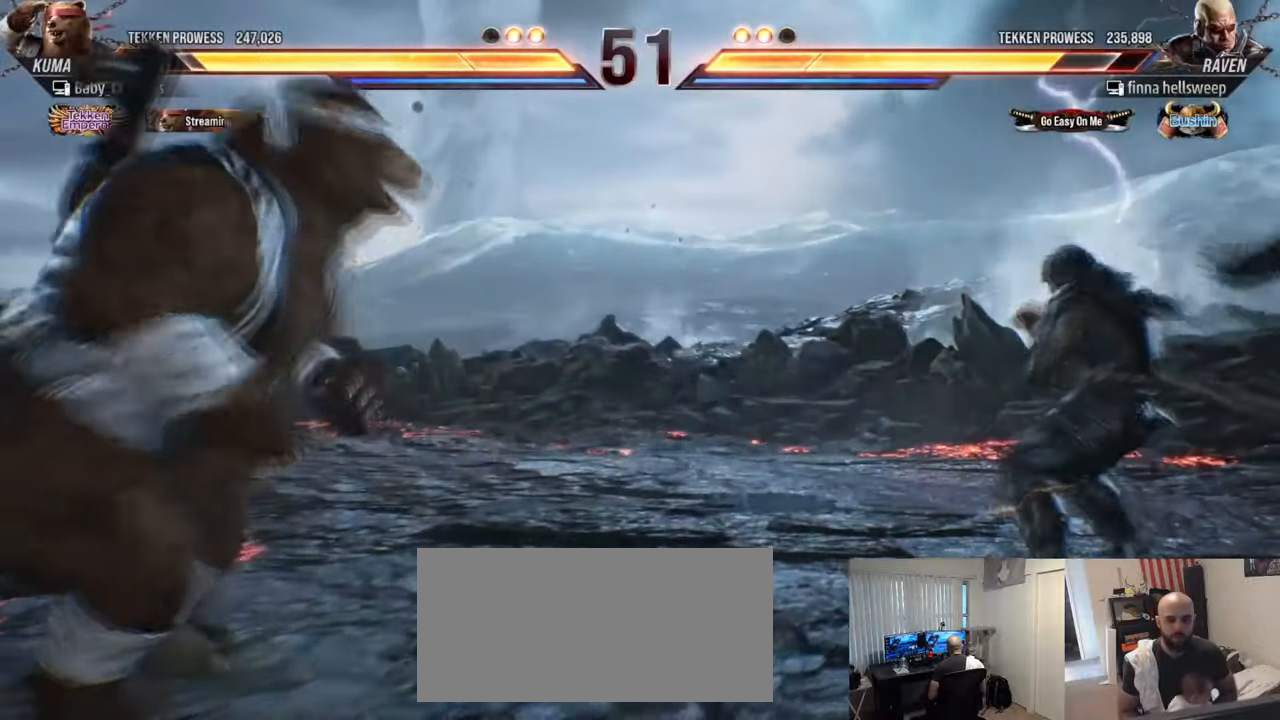
{"buttons": [], "left_stick": "left", "events": [[17, "left_stick", "right"], [300, "left_stick", "center"], [350, "left_stick", "left"], [434, "left_stick", "center"], [500, "left_stick", "left"]]}
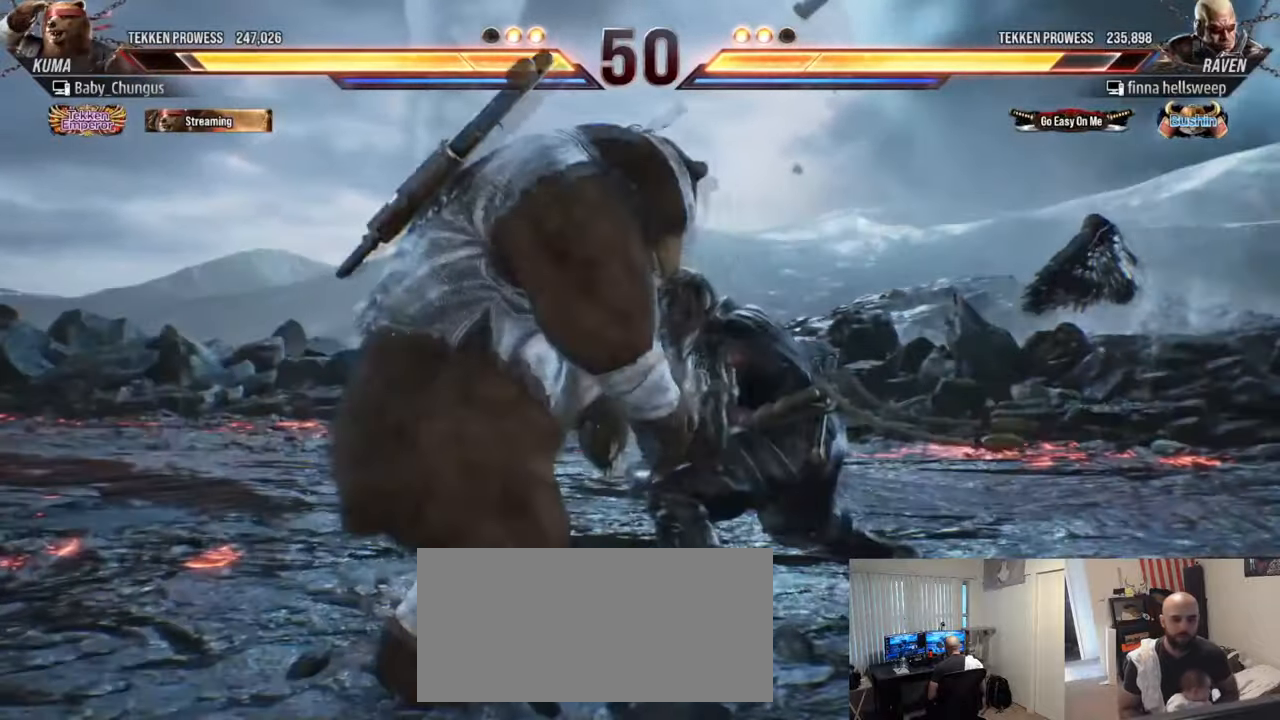
{"buttons": [], "left_stick": "left", "events": []}
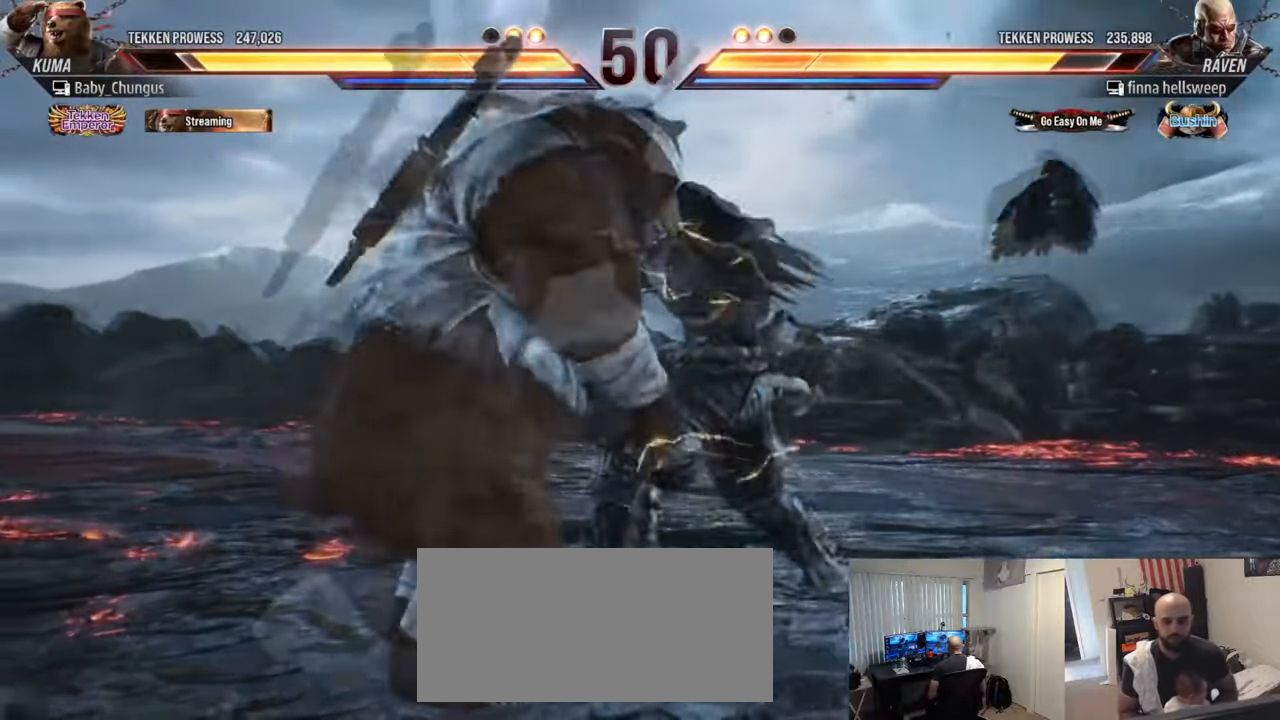
{"buttons": [], "left_stick": "left", "events": []}
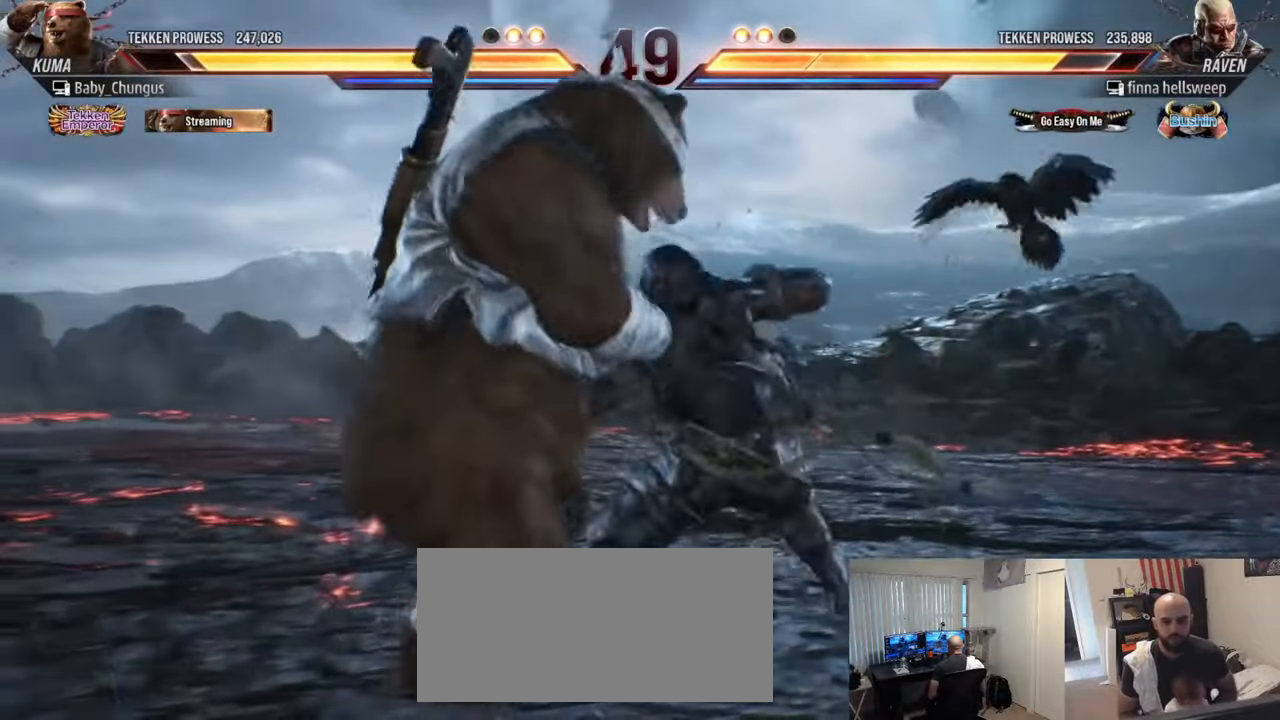
{"buttons": ["SQUARE"], "left_stick": "left", "events": [[334, "TRIANGLE", "down"], [451, "SQUARE", "down"], [484, "TRIANGLE", "up"]]}
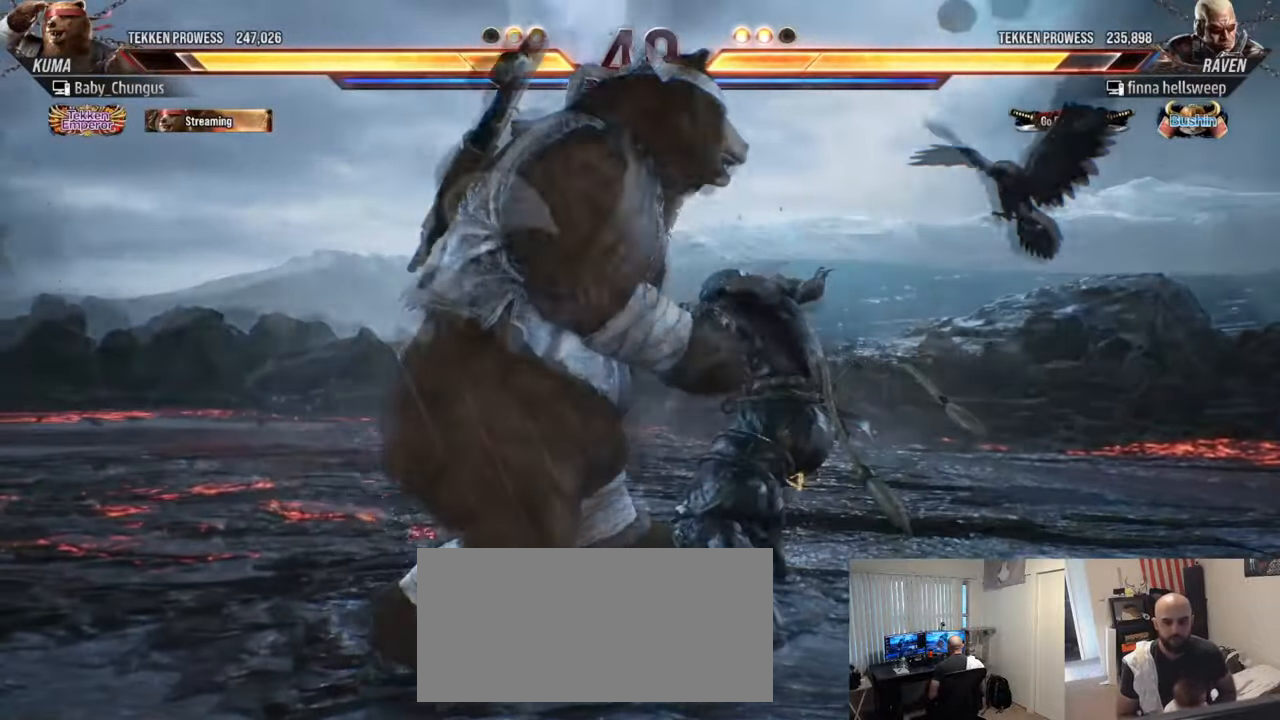
{"buttons": [], "left_stick": "right", "events": [[33, "left_stick", "center"], [50, "SQUARE", "up"], [100, "left_stick", "right"]]}
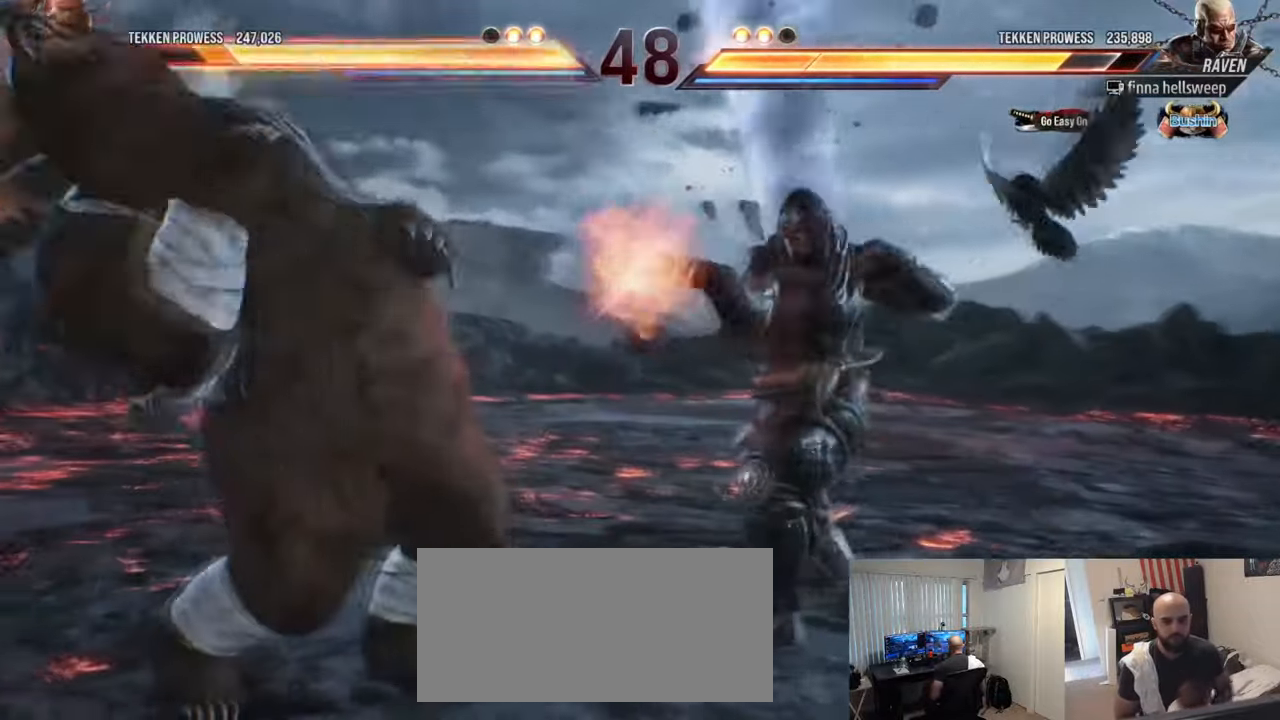
{"buttons": [], "left_stick": "left", "events": [[167, "left_stick", "left"]]}
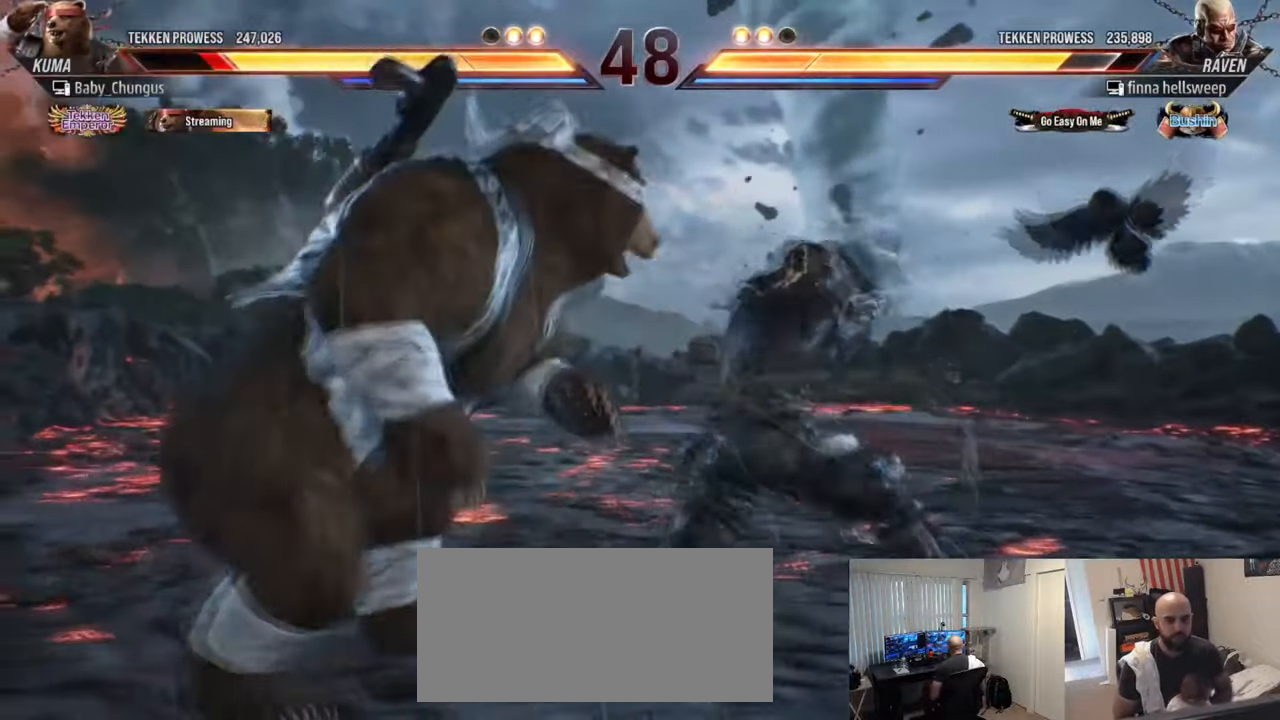
{"buttons": [], "left_stick": "left", "events": []}
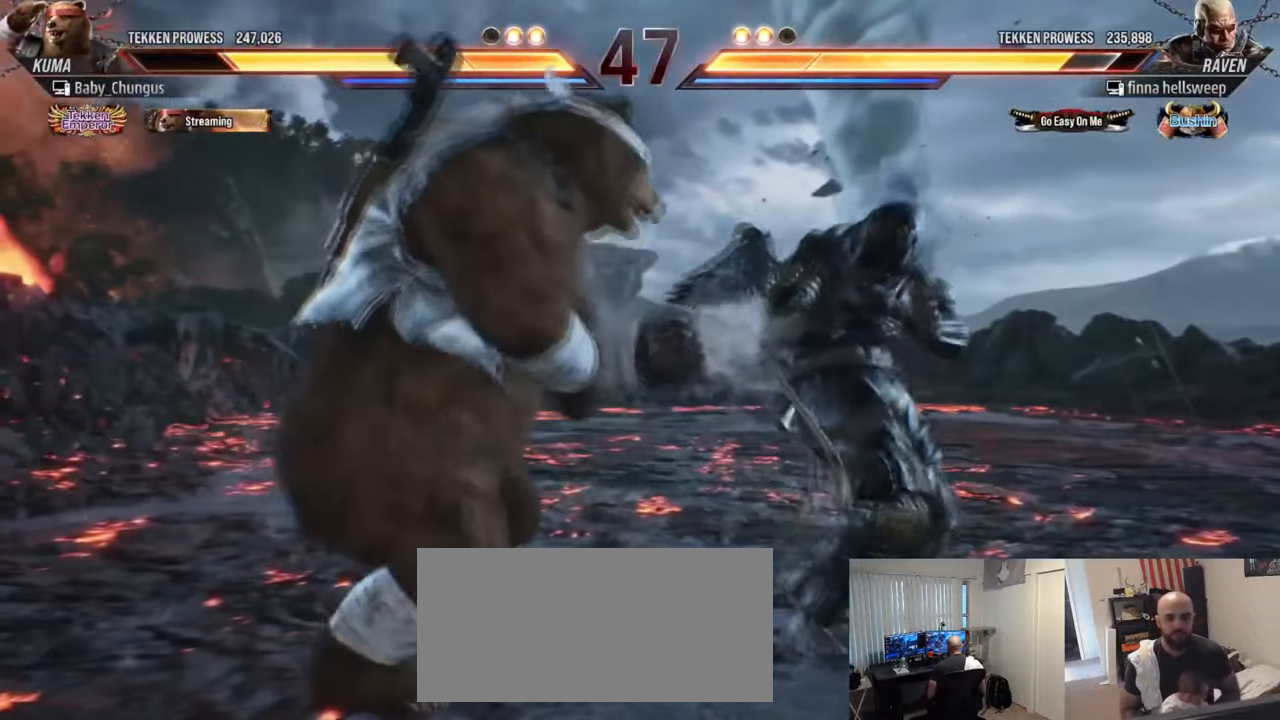
{"buttons": ["TRIANGLE"], "left_stick": "right", "events": [[401, "TRIANGLE", "down"], [468, "left_stick", "right"]]}
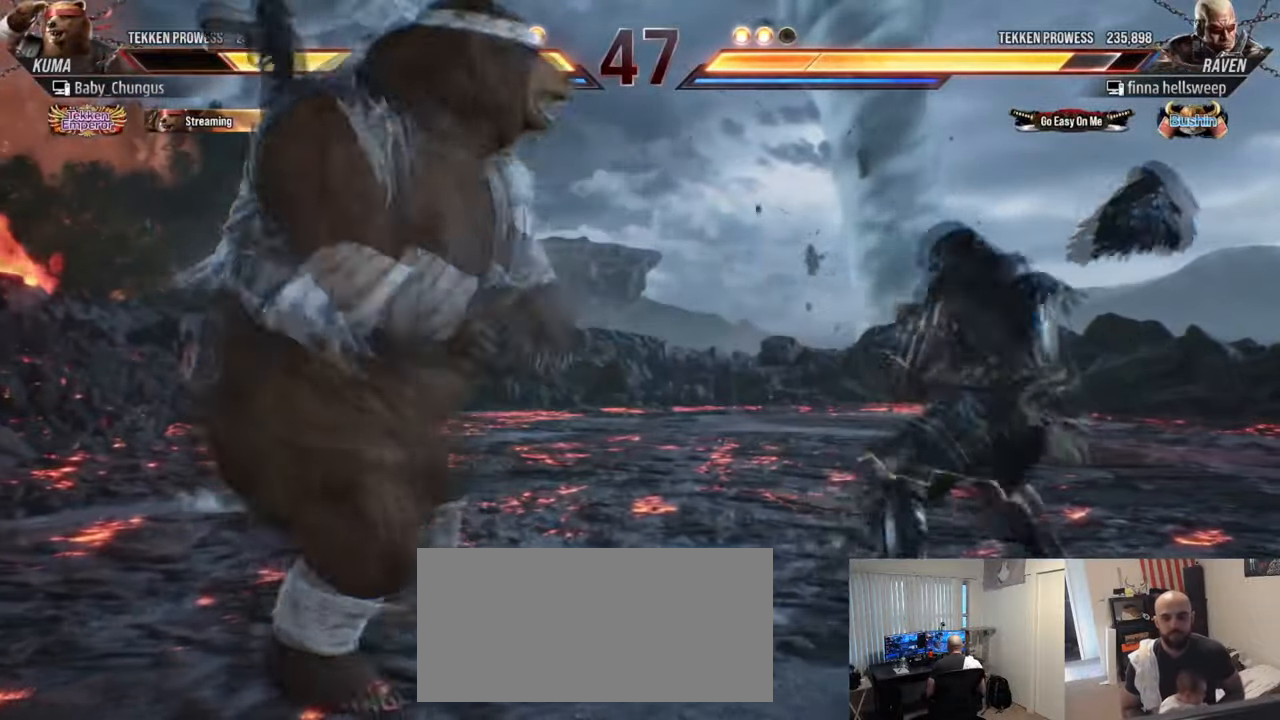
{"buttons": [], "left_stick": "right", "events": [[17, "SQUARE", "down"], [33, "TRIANGLE", "up"], [133, "SQUARE", "up"]]}
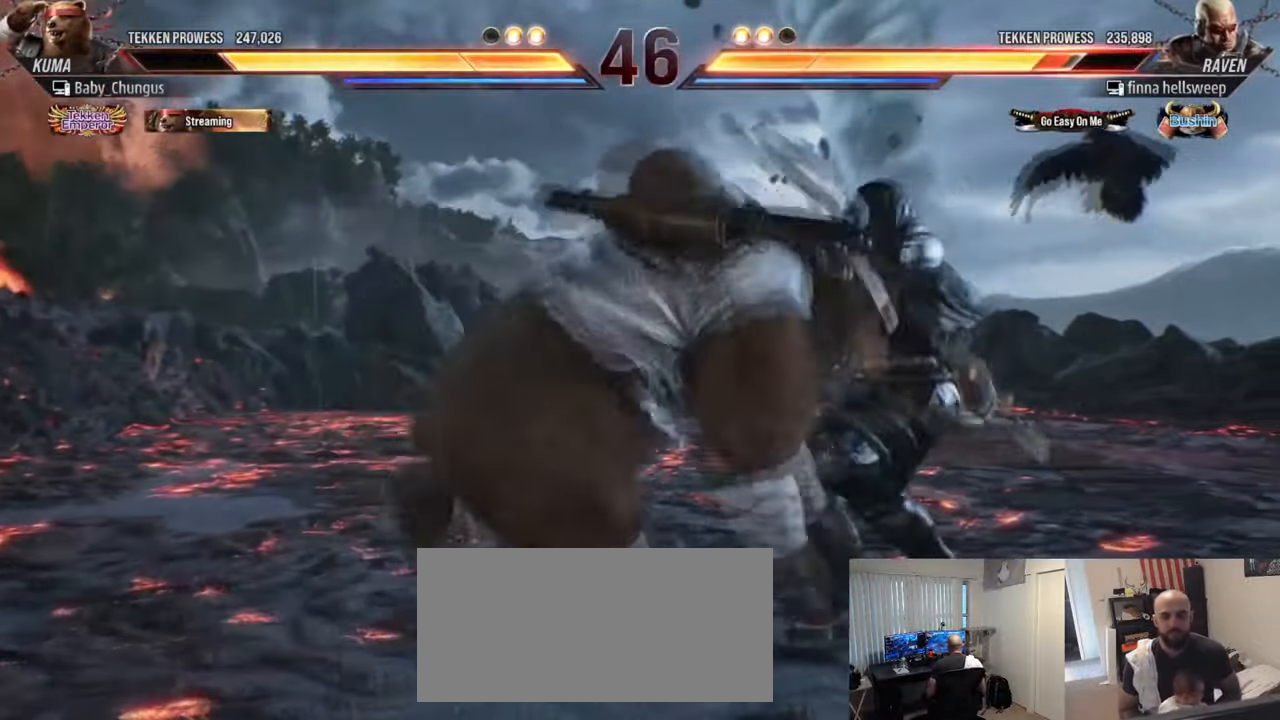
{"buttons": [], "left_stick": "center", "events": [[101, "CROSS", "down"], [168, "CROSS", "up"], [251, "CROSS", "down"], [301, "left_stick", "center"], [318, "CROSS", "up"], [401, "CROSS", "down"], [468, "CROSS", "up"]]}
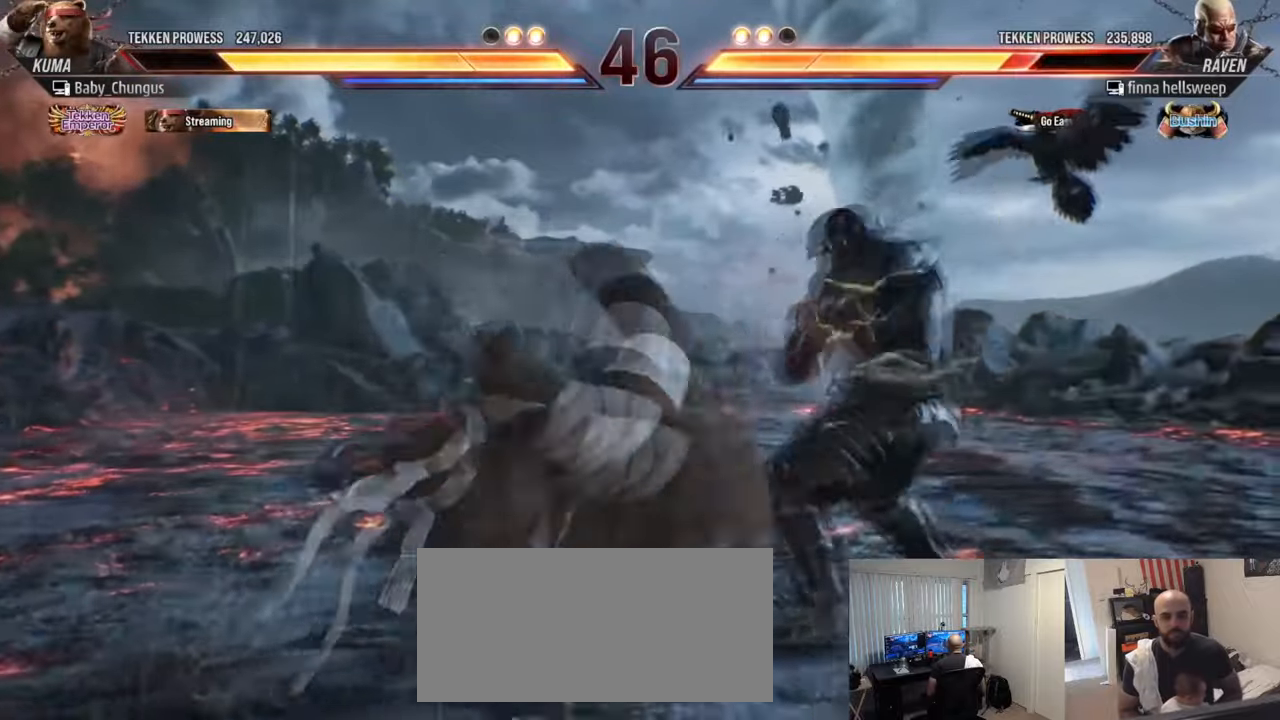
{"buttons": [], "left_stick": "center", "events": []}
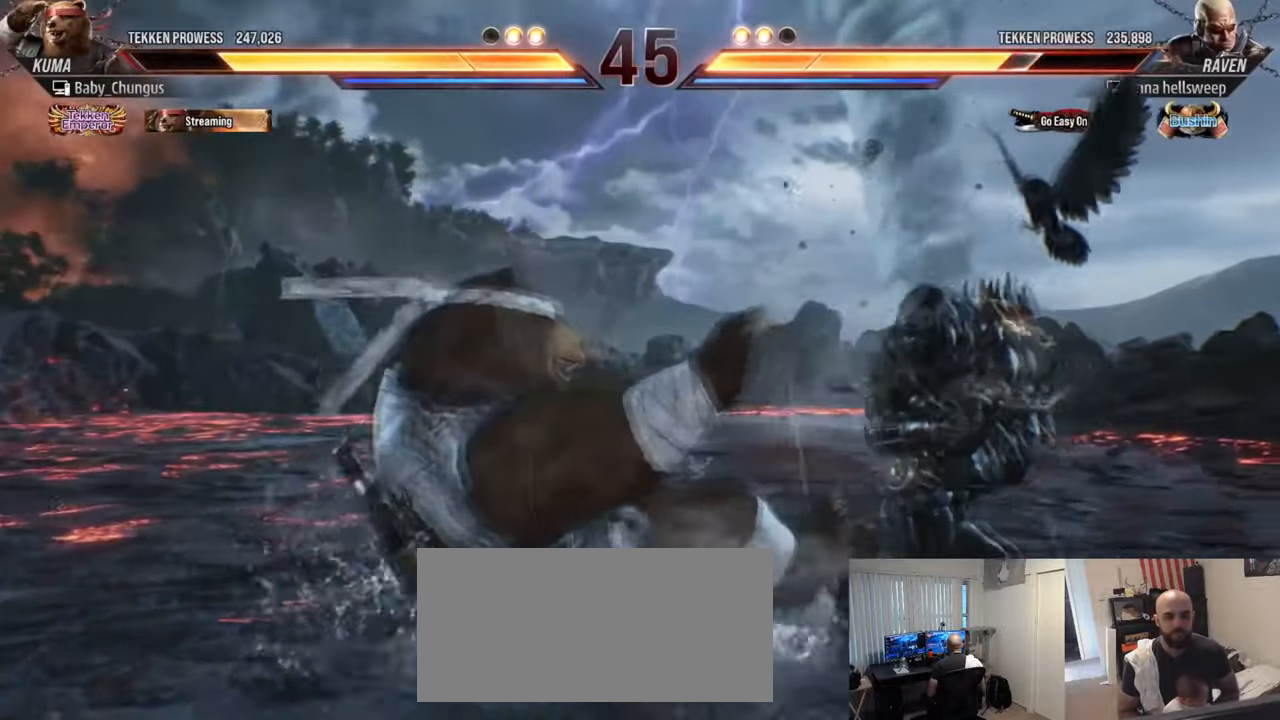
{"buttons": [], "left_stick": "center", "events": []}
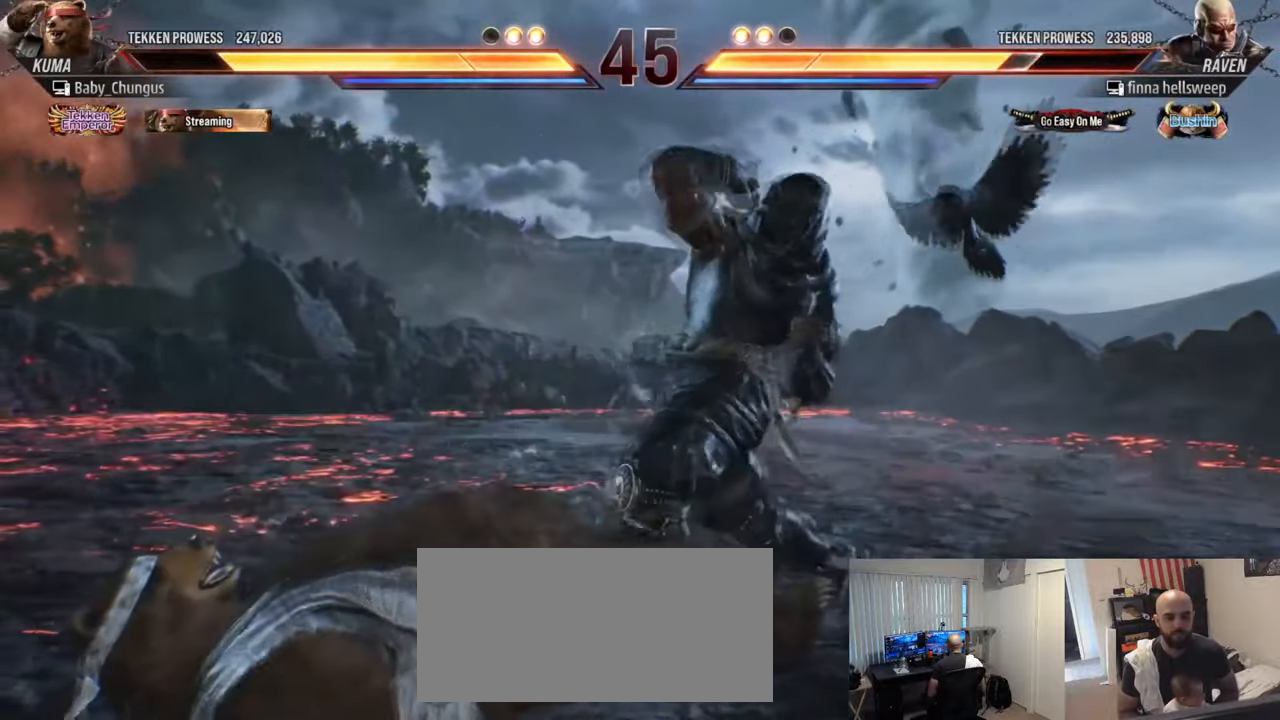
{"buttons": [], "left_stick": "center", "events": [[234, "left_stick", "down"], [251, "SQUARE", "down"], [251, "TRIANGLE", "down"], [367, "SQUARE", "up"], [384, "TRIANGLE", "up"], [401, "left_stick", "center"]]}
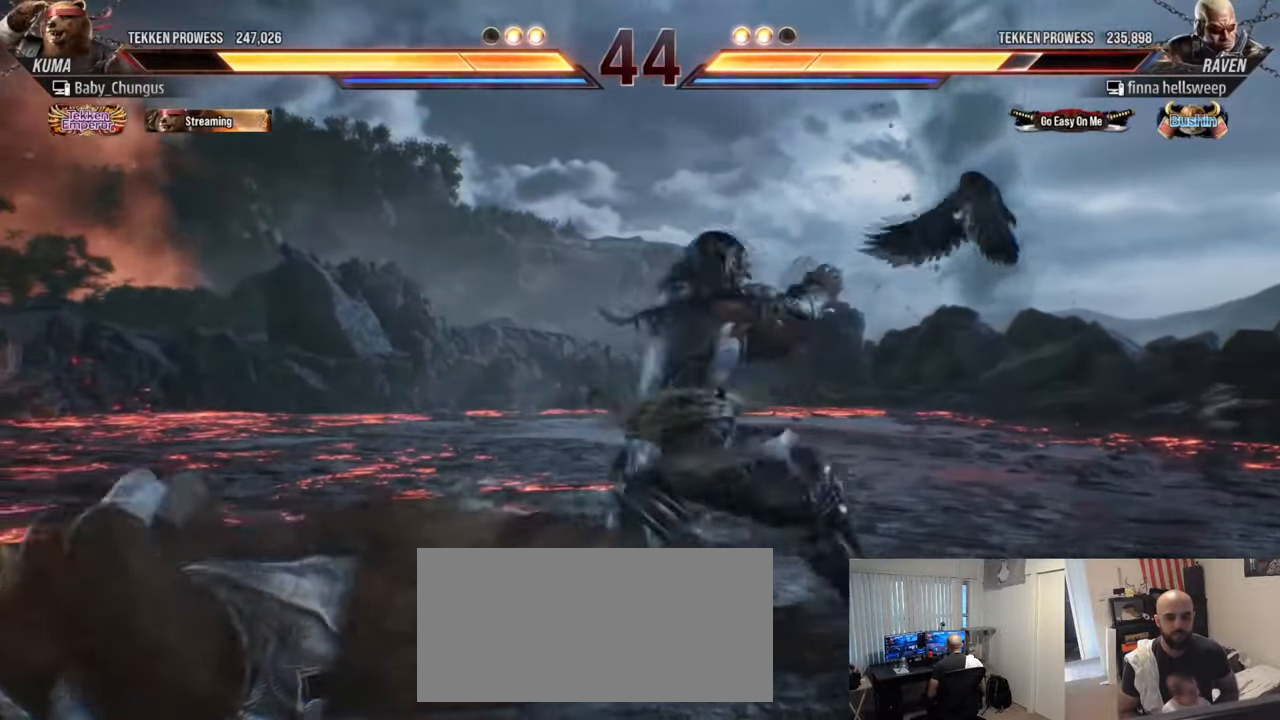
{"buttons": [], "left_stick": "center", "events": [[167, "TRIANGLE", "down"], [234, "TRIANGLE", "up"]]}
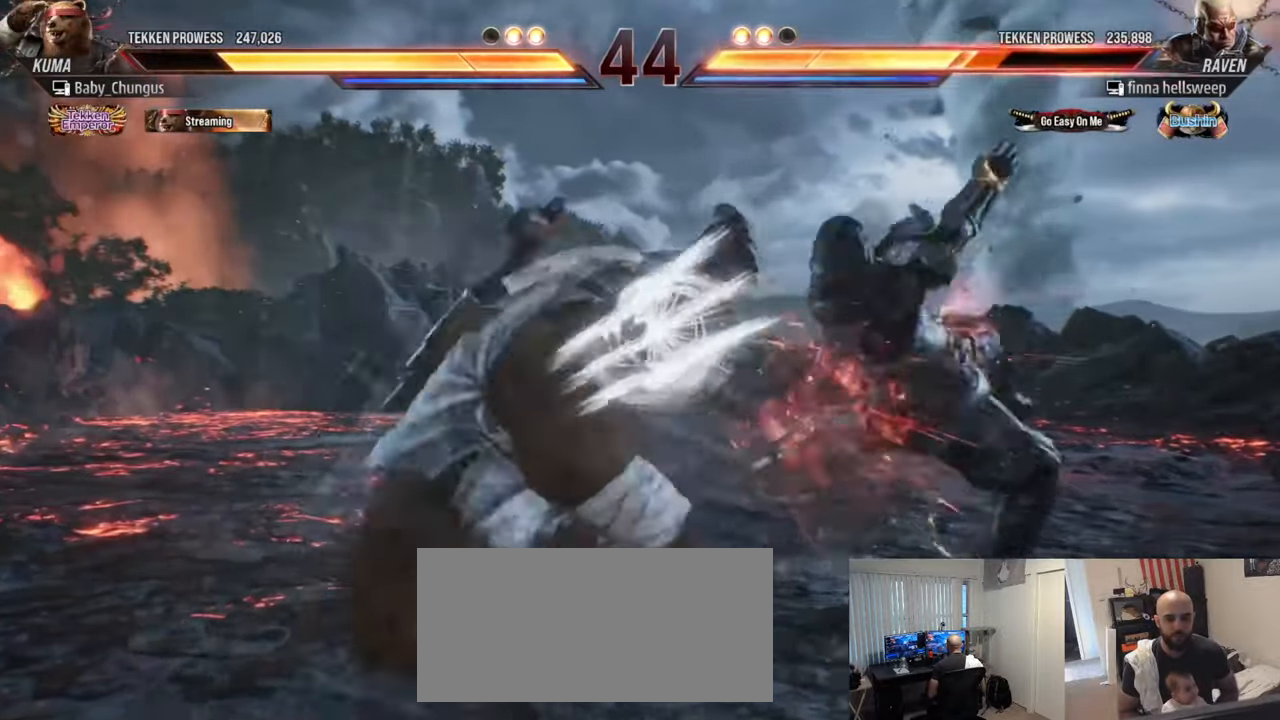
{"buttons": [], "left_stick": "center", "events": [[17, "TRIANGLE", "down"], [101, "TRIANGLE", "up"]]}
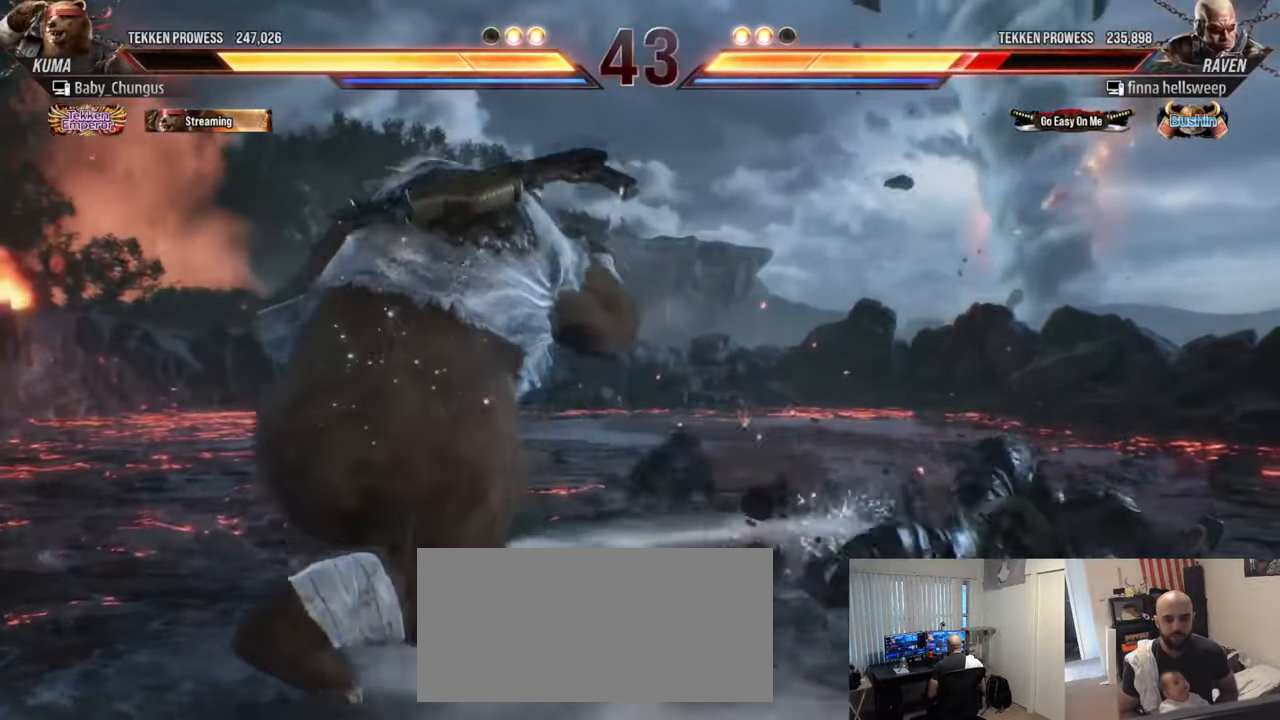
{"buttons": [], "left_stick": "right", "events": [[467, "left_stick", "right"]]}
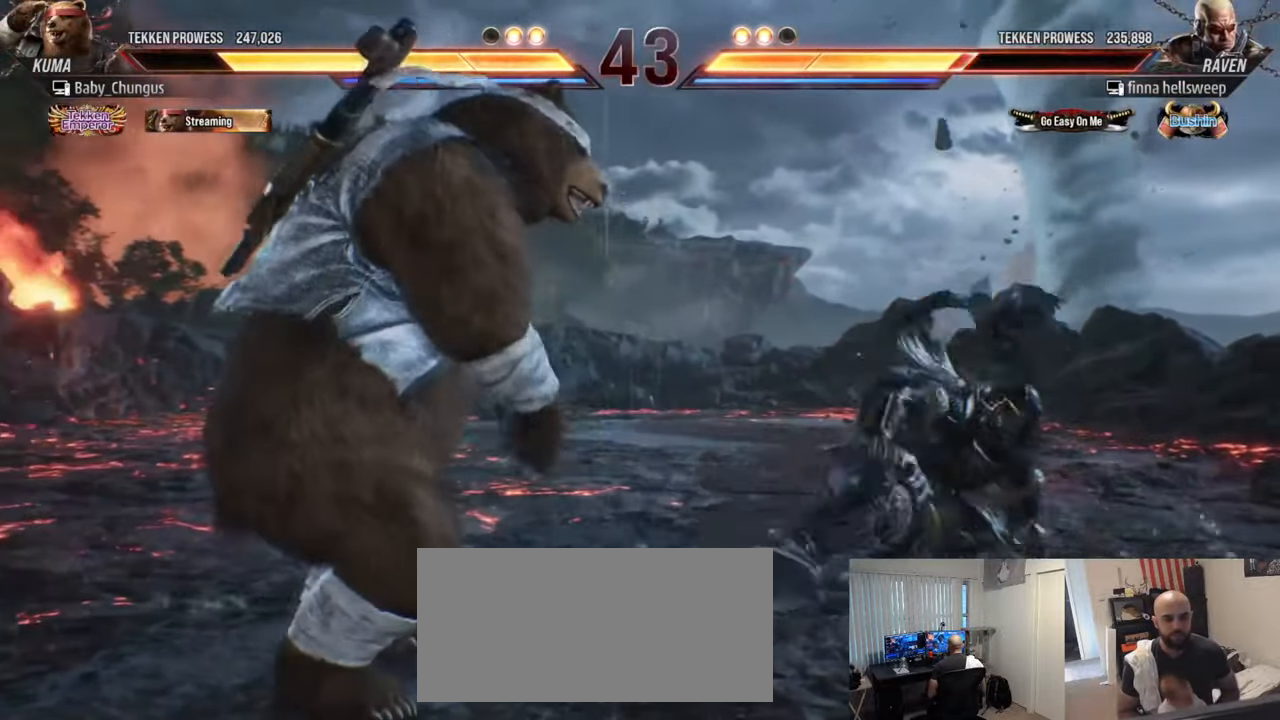
{"buttons": ["CROSS", "CIRCLE"], "left_stick": "center", "events": [[51, "left_stick", "center"], [134, "left_stick", "right"], [217, "left_stick", "center"], [267, "R1", "down"], [267, "left_stick", "right"], [334, "R1", "up"], [367, "left_stick", "center"], [434, "CIRCLE", "down"], [451, "CROSS", "down"]]}
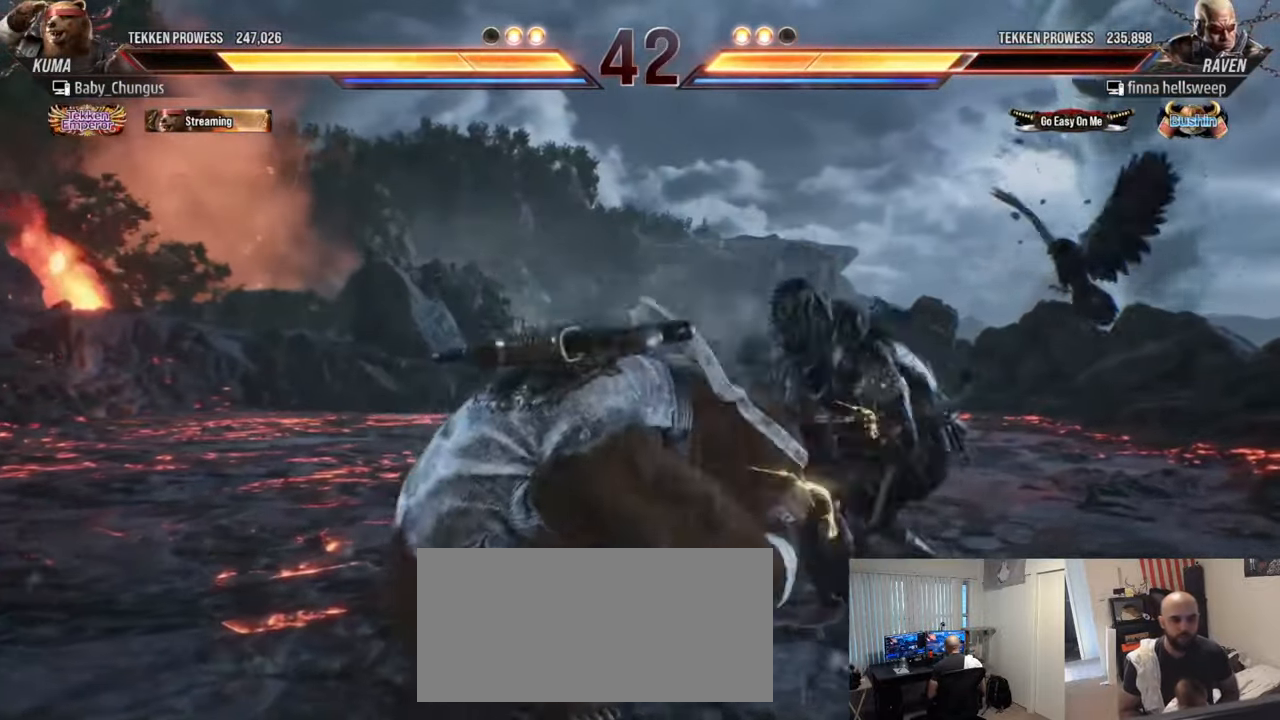
{"buttons": [], "left_stick": "center", "events": [[33, "CROSS", "up"], [50, "CIRCLE", "up"]]}